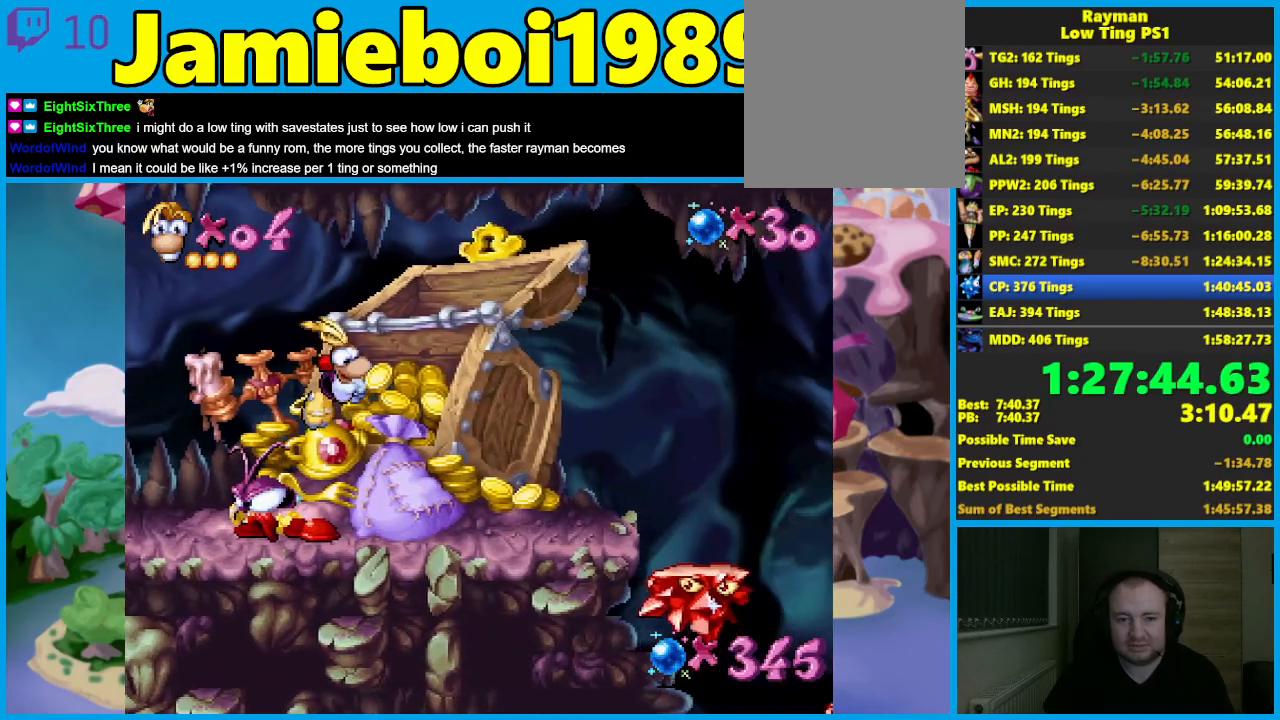
Gameplay with a controller (Xbox layout); each line is a JSON object with the inputs held at the frame after it. "events" lists button and stick changes between this image and that frame as [ms after this image, input, new state], when the widget could be followed in between. Not read: R3 right_stick.
{"buttons": ["A"], "left_stick": "right", "events": [[250, "A", "down"]]}
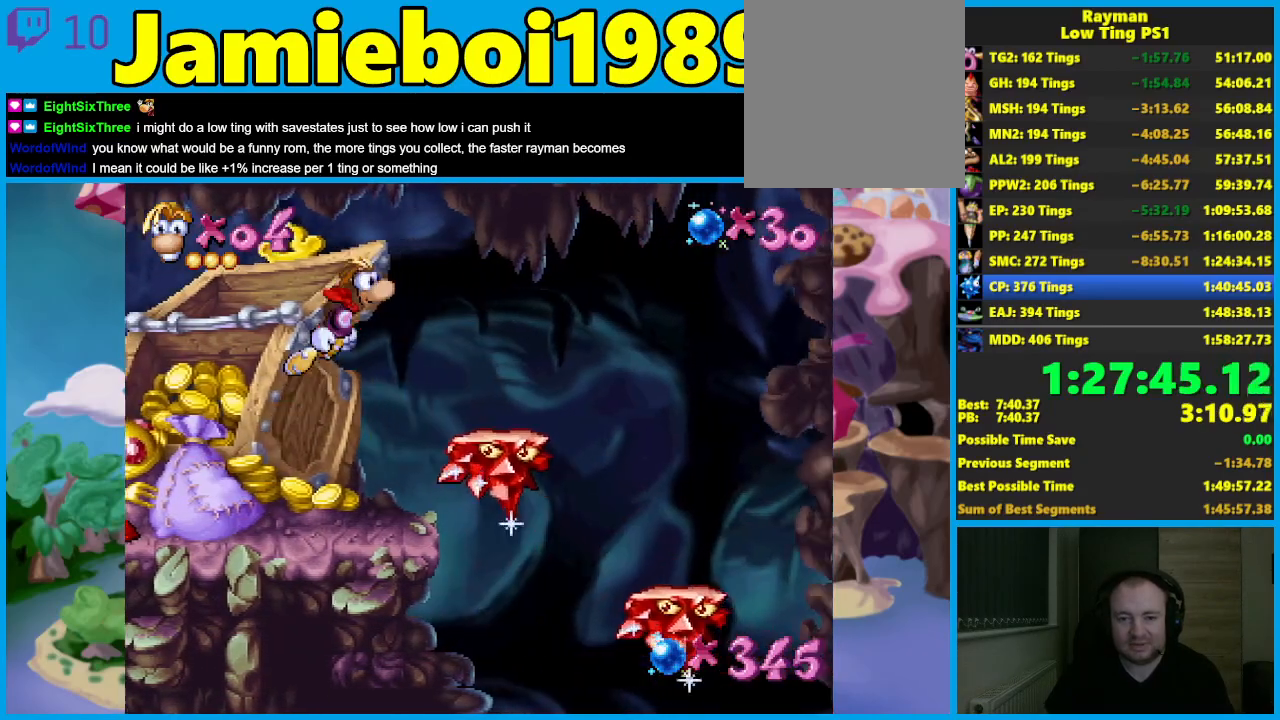
{"buttons": [], "left_stick": "right", "events": [[283, "A", "up"]]}
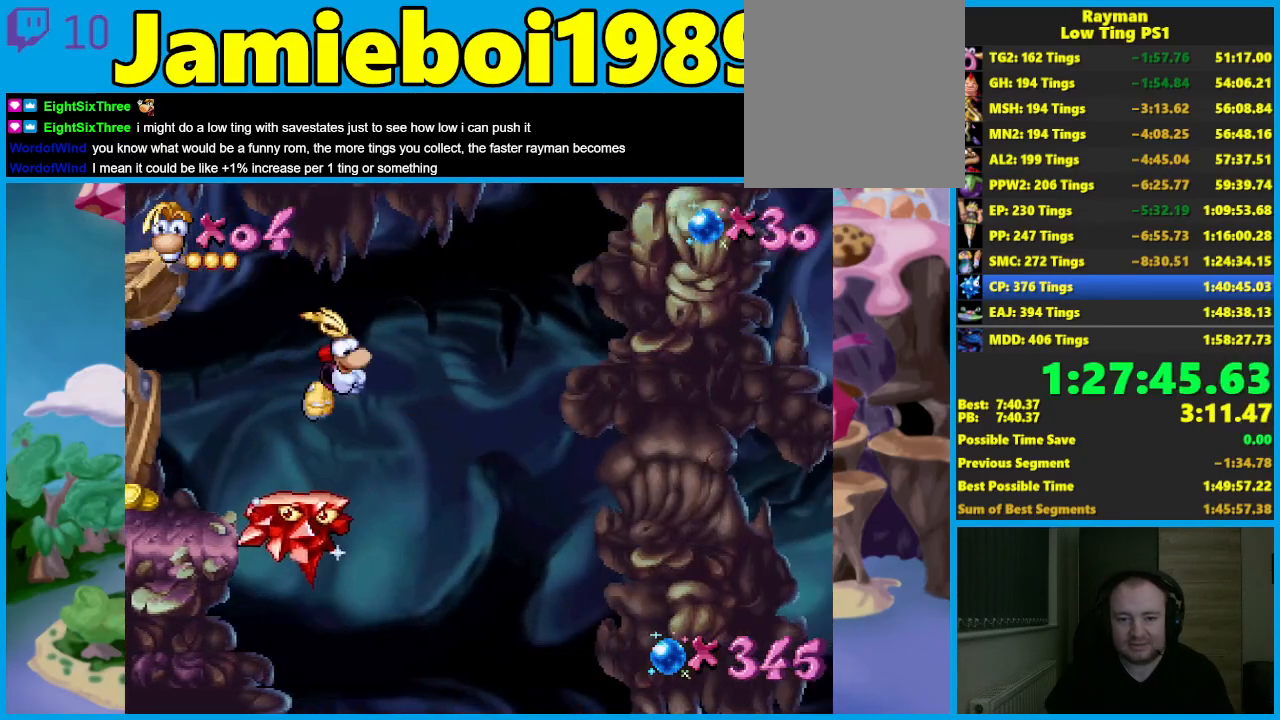
{"buttons": [], "left_stick": "left", "events": [[150, "left_stick", "center"], [367, "left_stick", "left"]]}
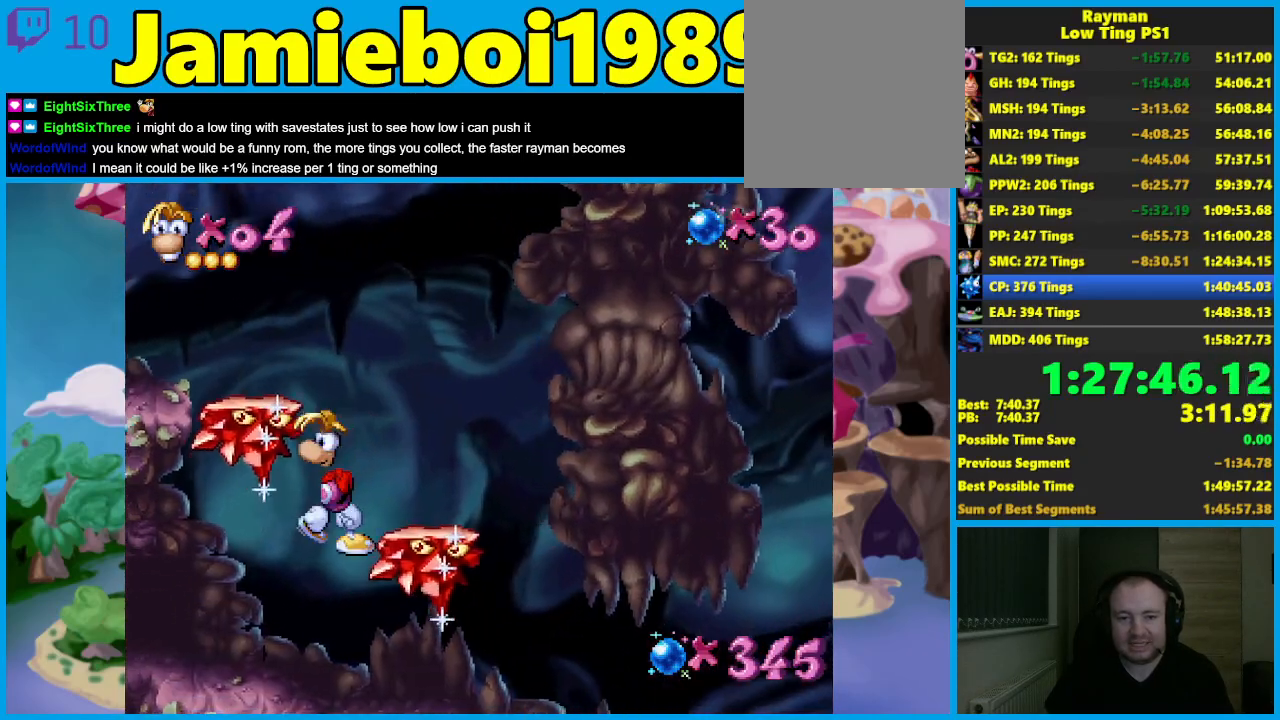
{"buttons": ["B"], "left_stick": "right", "events": [[33, "left_stick", "center"], [183, "left_stick", "right"], [300, "B", "down"], [400, "B", "up"], [450, "B", "down"]]}
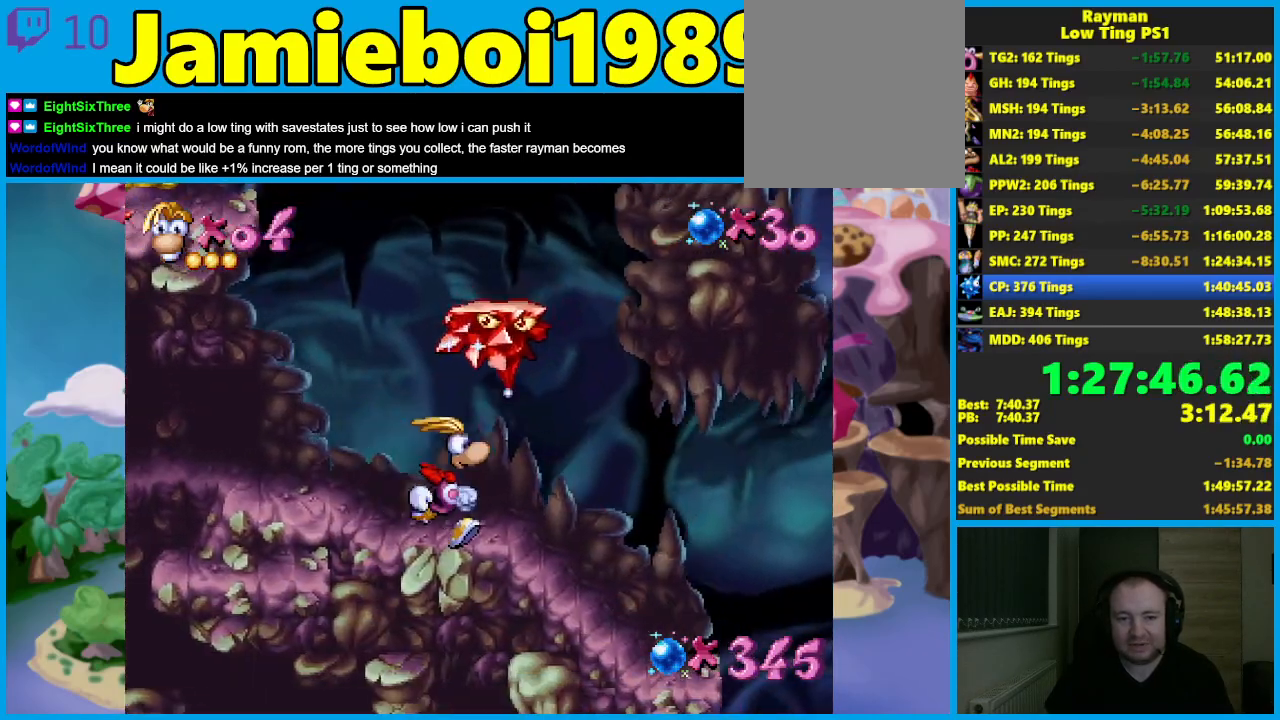
{"buttons": [], "left_stick": "right", "events": [[33, "B", "up"], [100, "B", "down"], [183, "B", "up"]]}
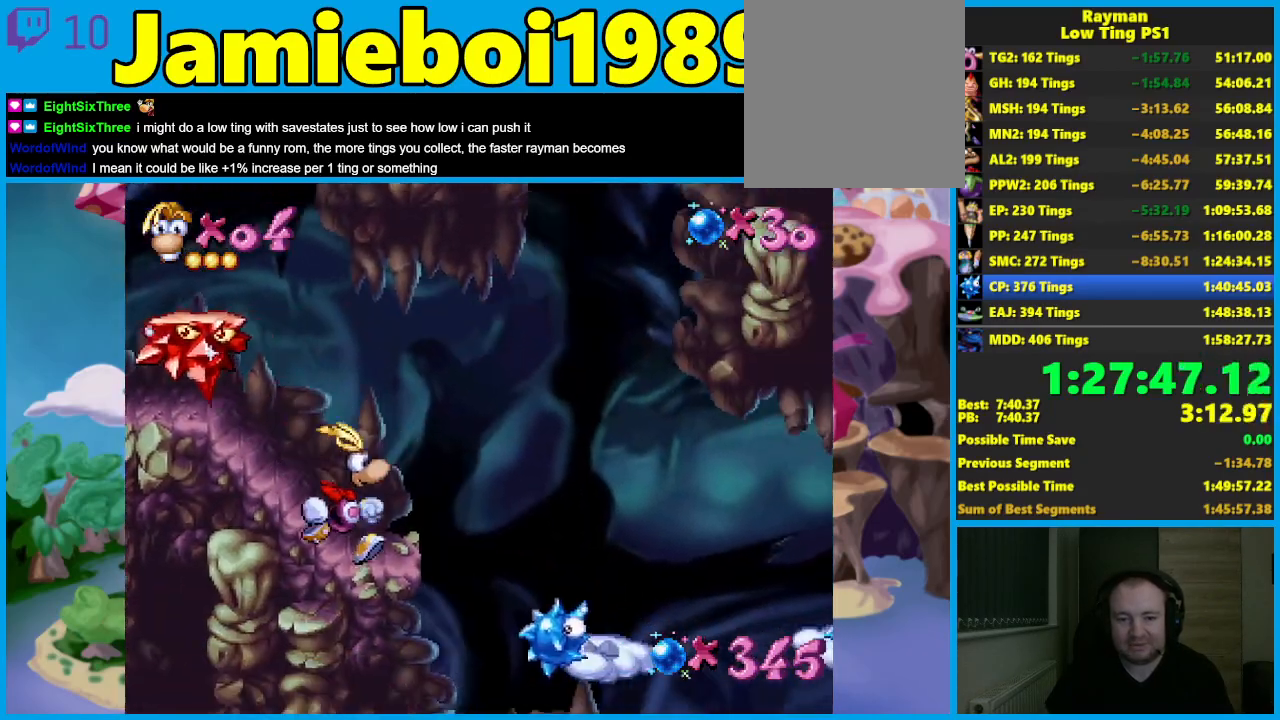
{"buttons": ["A"], "left_stick": "right", "events": [[117, "A", "down"]]}
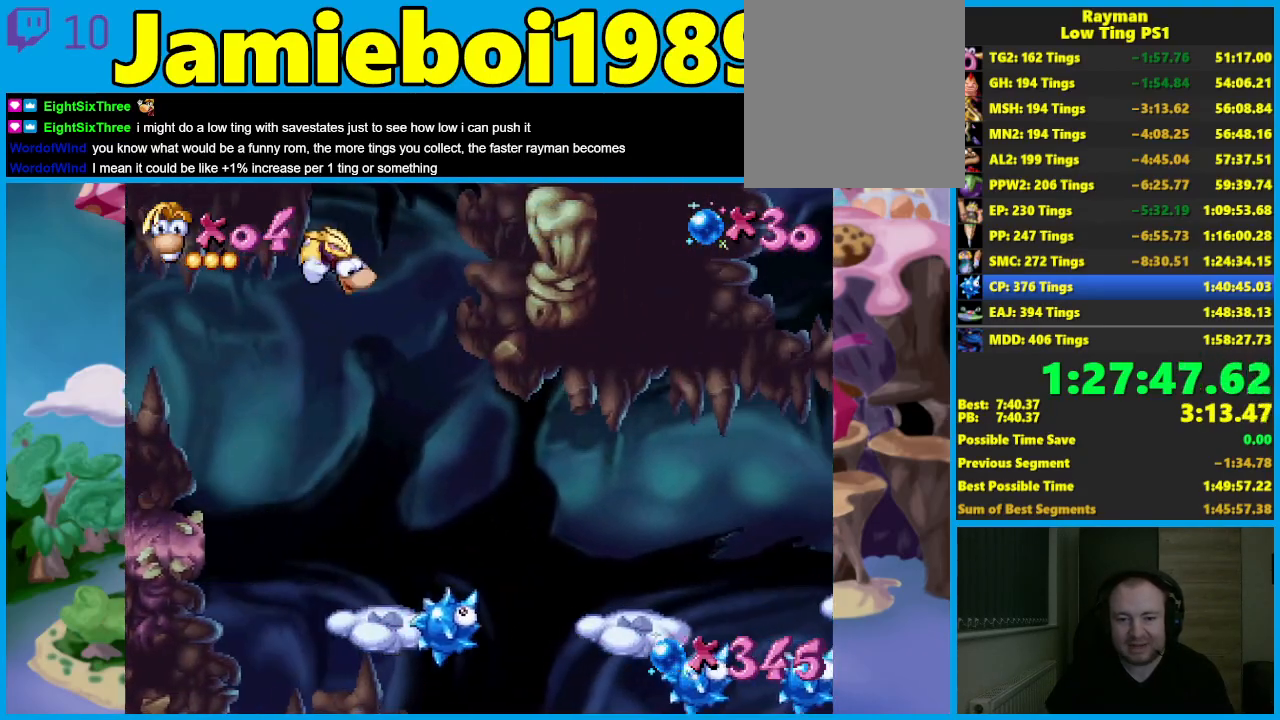
{"buttons": ["A", "X"], "left_stick": "right", "events": [[33, "A", "up"], [283, "A", "down"], [350, "A", "up"], [467, "A", "down"], [500, "X", "down"]]}
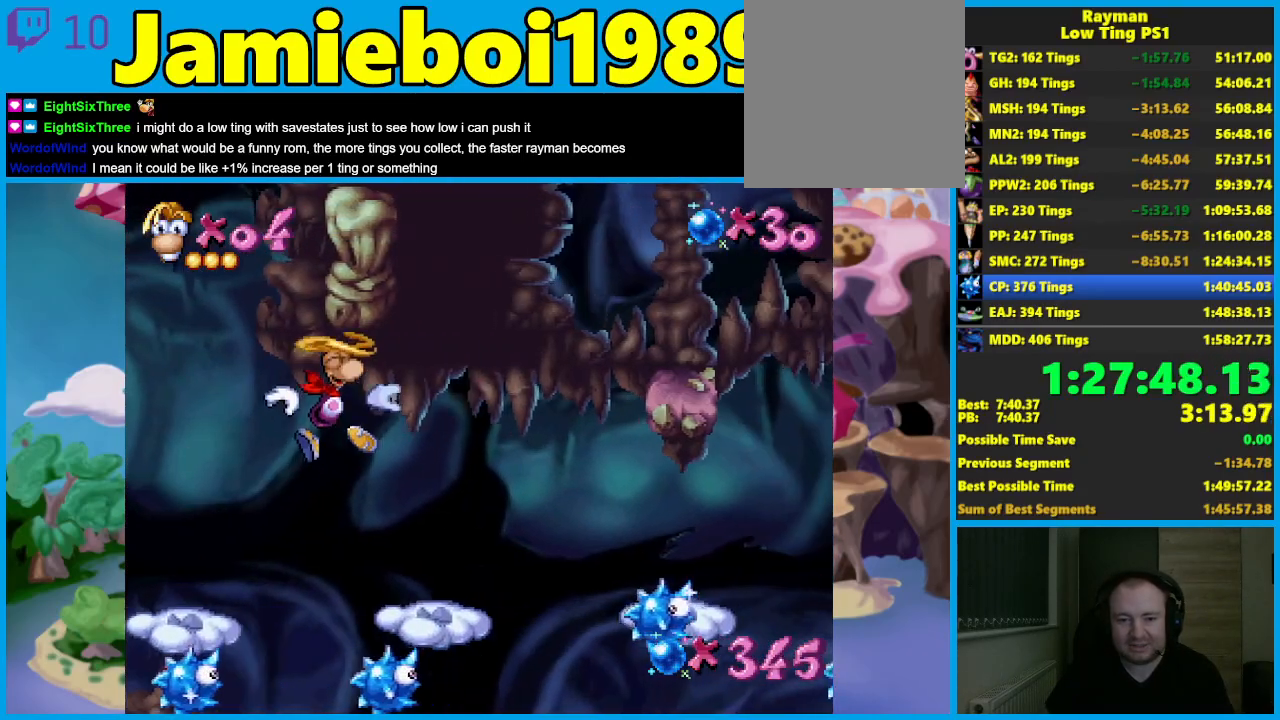
{"buttons": ["A"], "left_stick": "right", "events": [[17, "A", "up"], [83, "X", "up"], [483, "A", "down"]]}
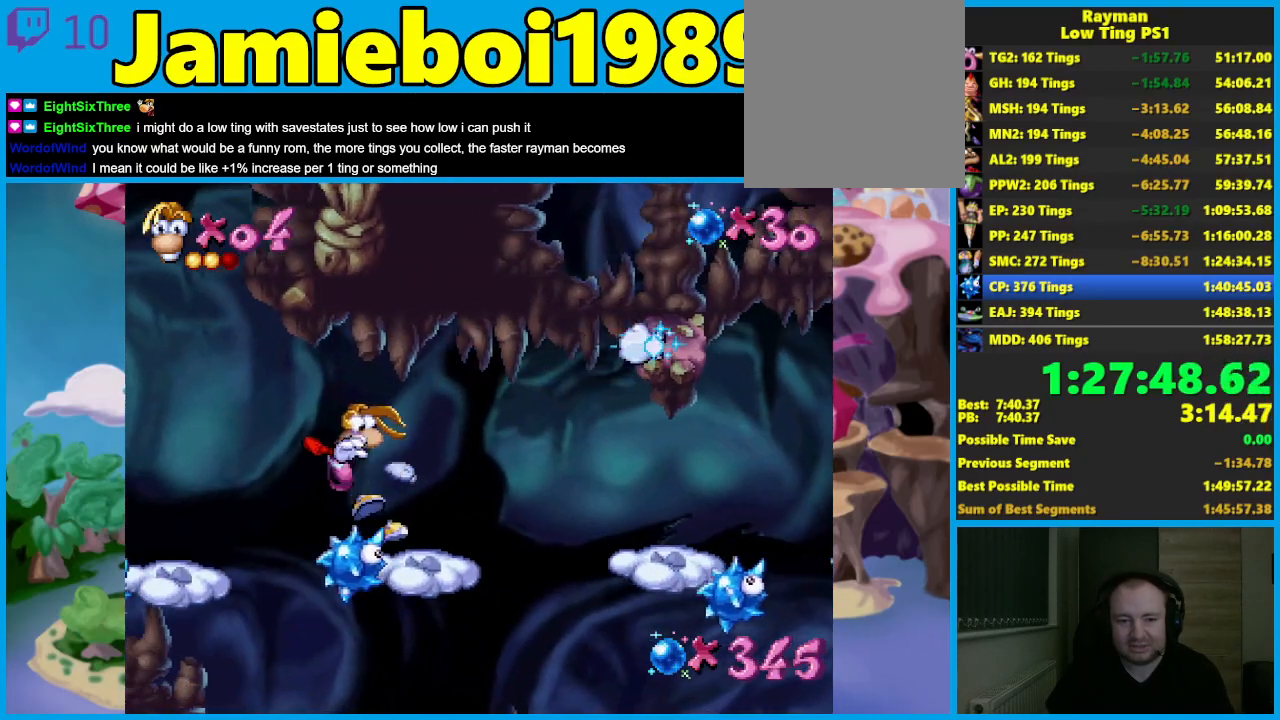
{"buttons": ["A"], "left_stick": "up-left", "events": [[217, "left_stick", "up-left"], [250, "A", "up"], [450, "A", "down"]]}
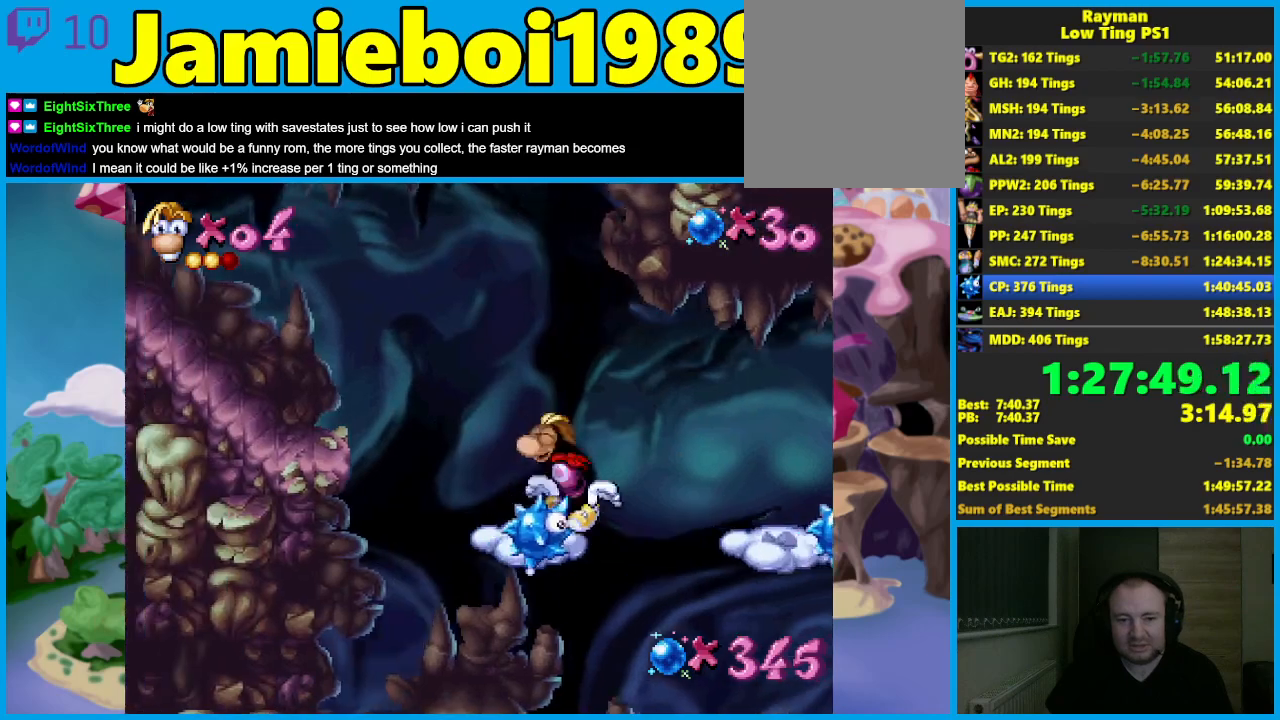
{"buttons": ["A"], "left_stick": "up-left", "events": [[300, "A", "up"], [433, "A", "down"]]}
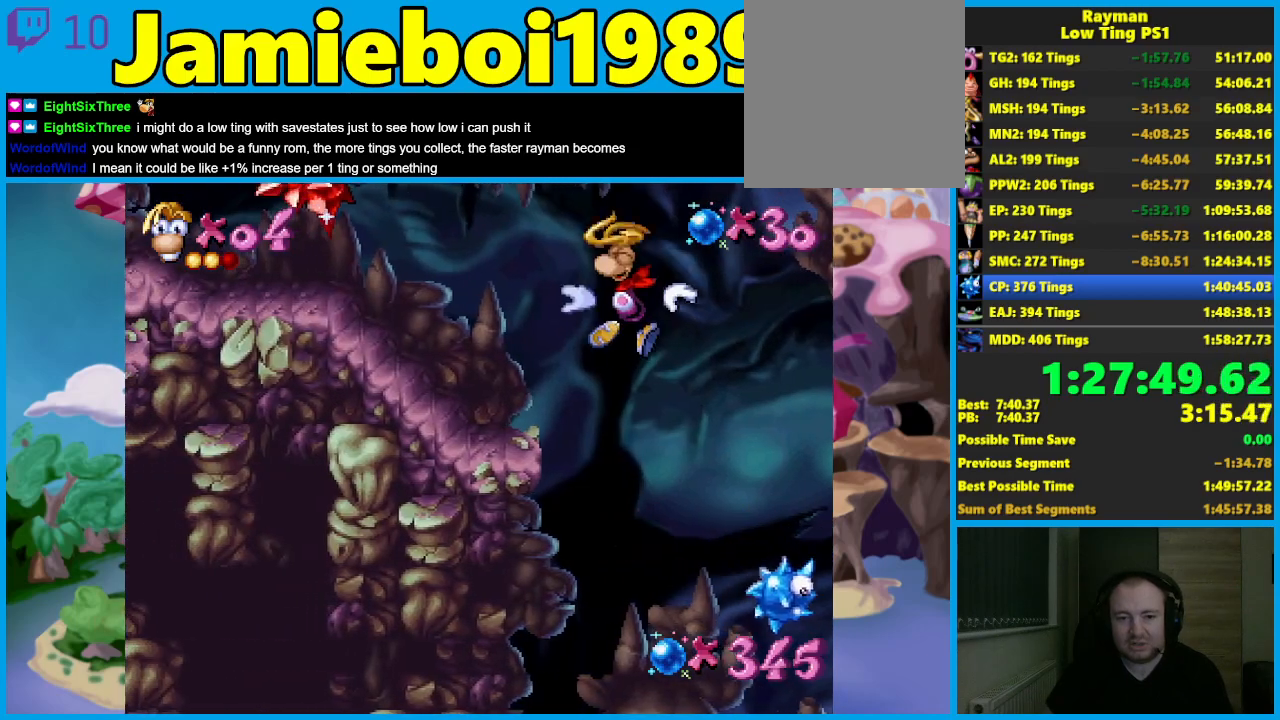
{"buttons": [], "left_stick": "up-left", "events": [[50, "A", "up"], [117, "A", "down"], [217, "A", "up"]]}
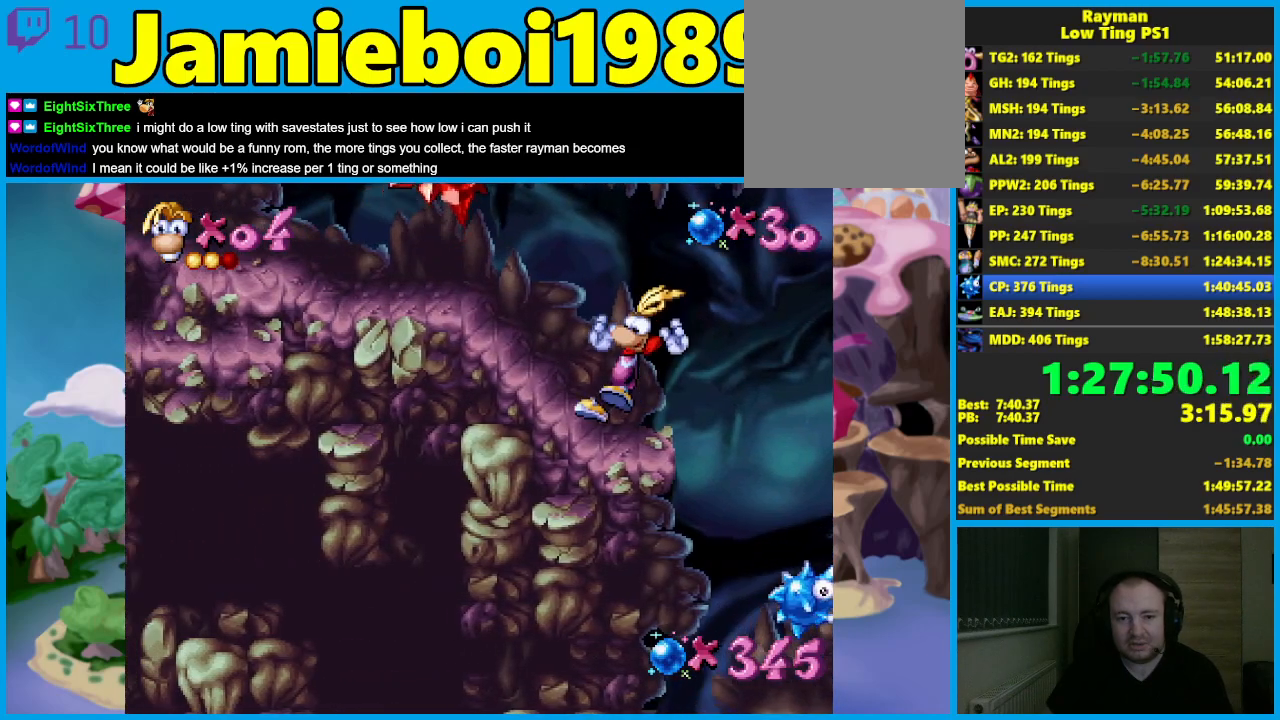
{"buttons": [], "left_stick": "right", "events": [[50, "left_stick", "right"], [183, "left_stick", "center"], [483, "left_stick", "right"]]}
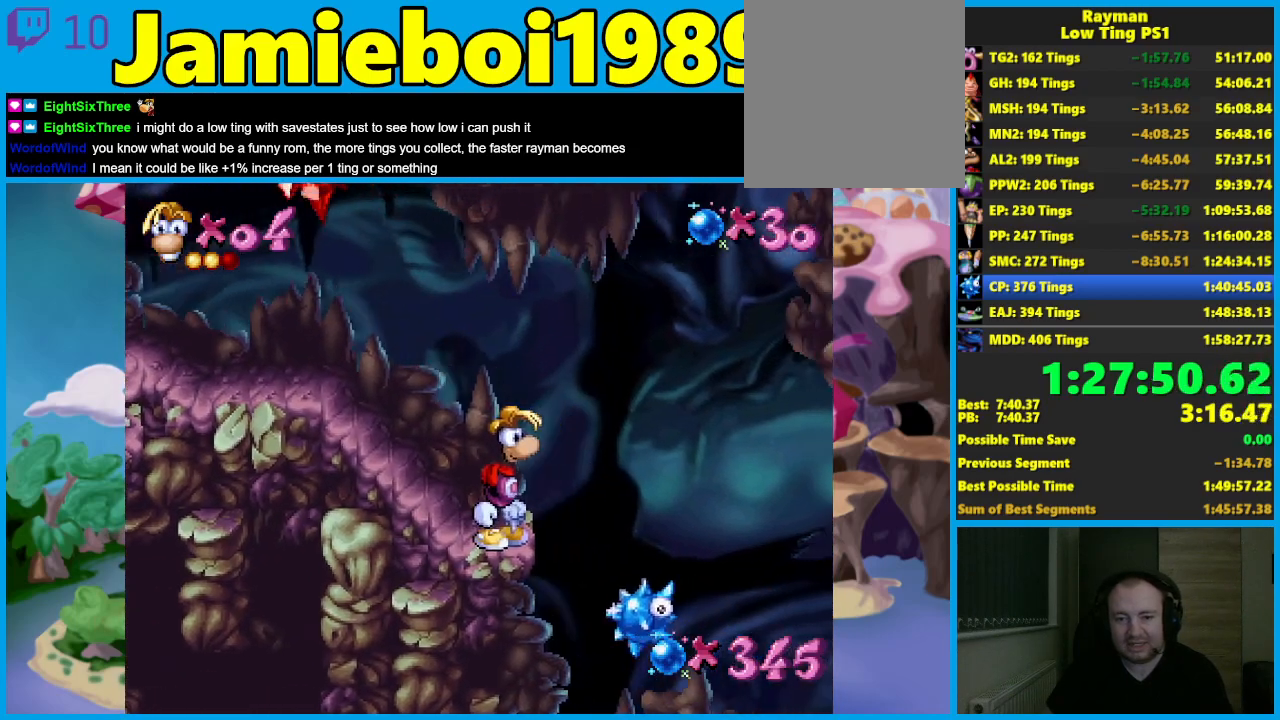
{"buttons": [], "left_stick": "center", "events": [[50, "left_stick", "center"]]}
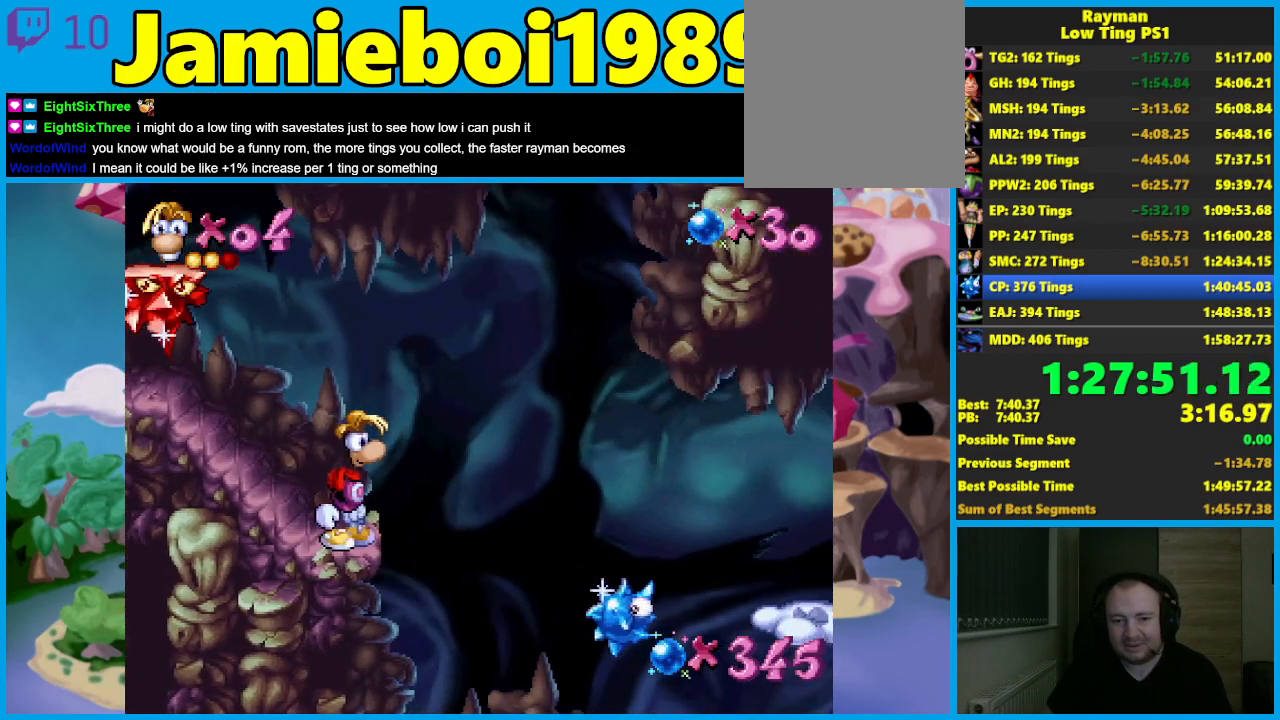
{"buttons": [], "left_stick": "center", "events": []}
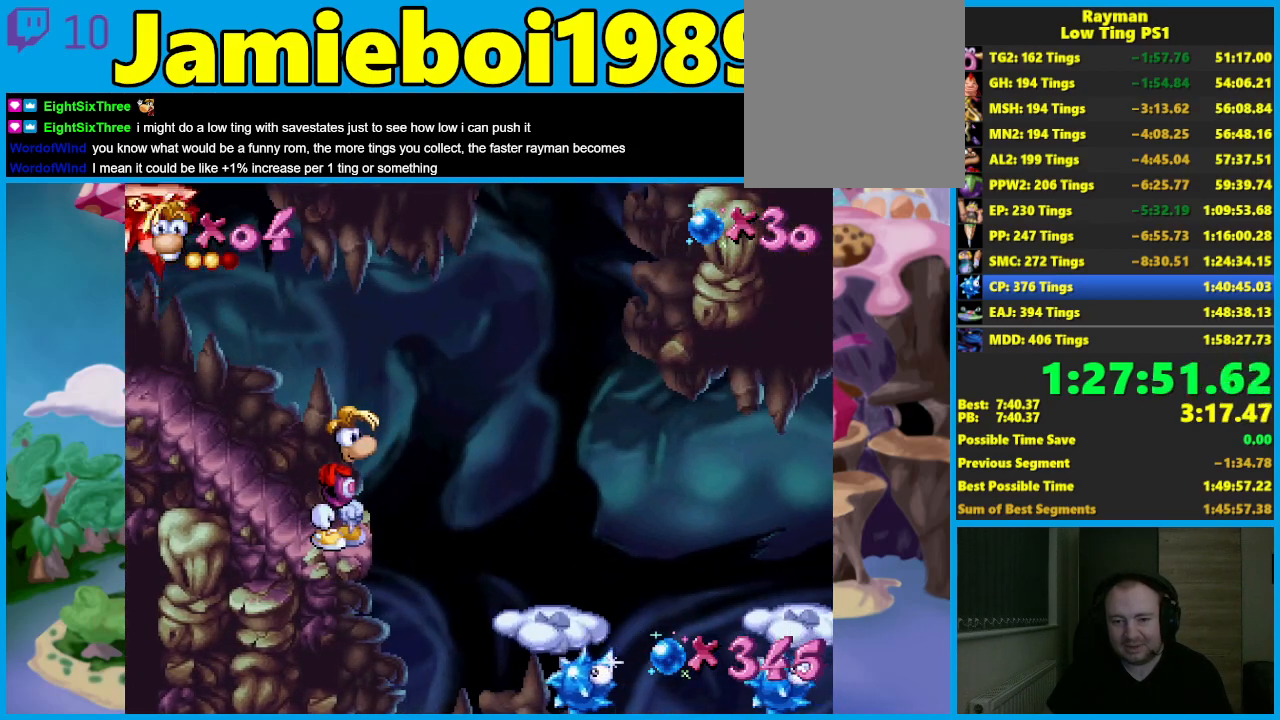
{"buttons": [], "left_stick": "right", "events": [[183, "left_stick", "right"], [217, "B", "down"], [267, "A", "down"], [283, "B", "up"], [433, "A", "up"]]}
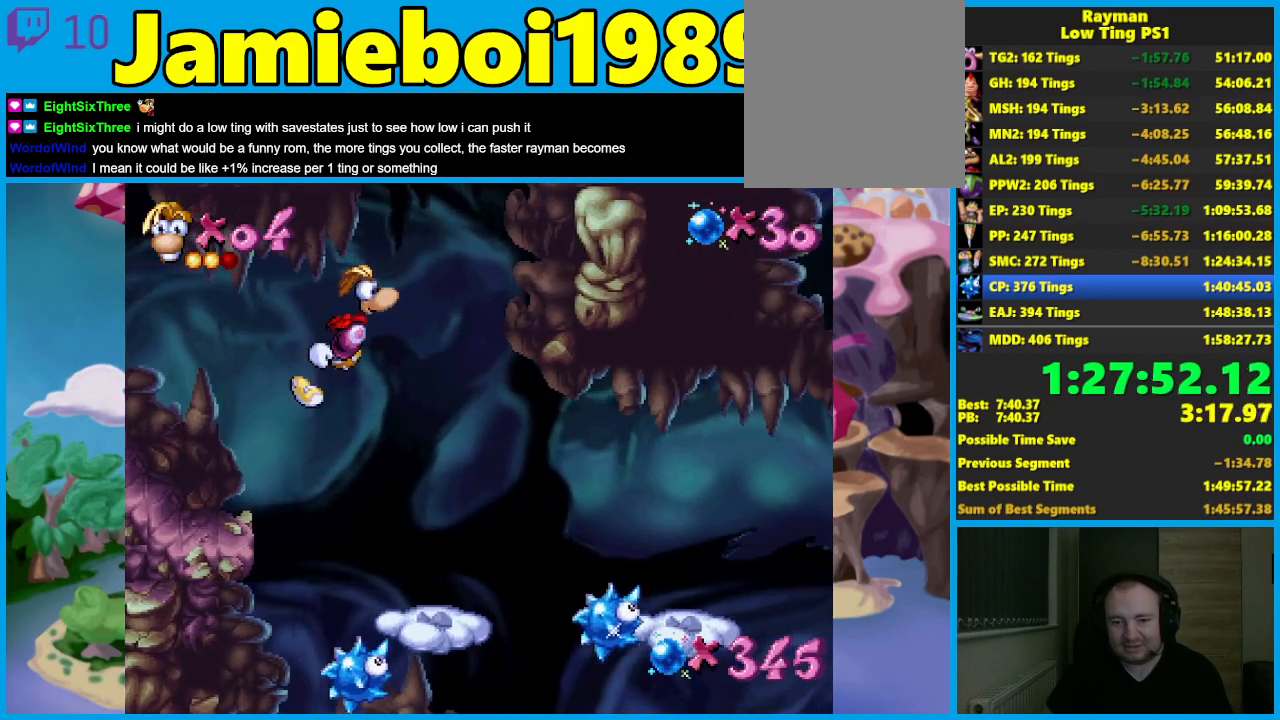
{"buttons": [], "left_stick": "right", "events": [[117, "A", "down"], [333, "A", "up"], [417, "A", "down"], [500, "A", "up"]]}
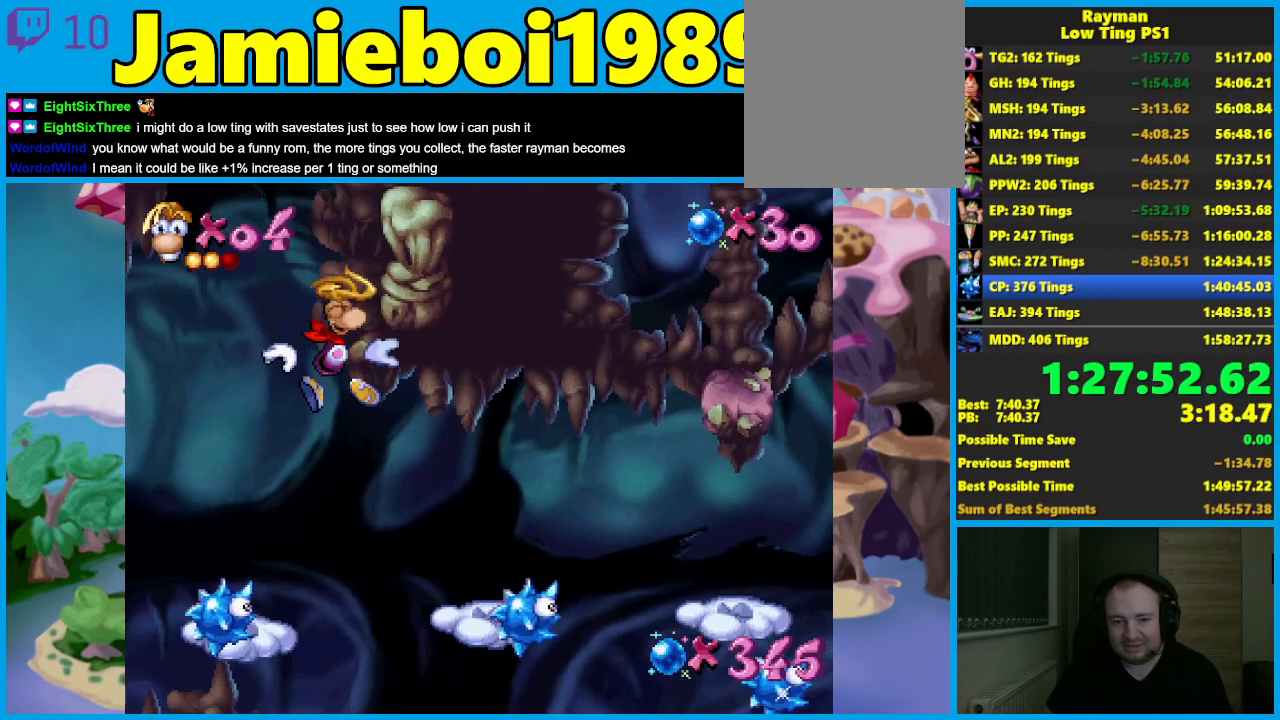
{"buttons": [], "left_stick": "right", "events": []}
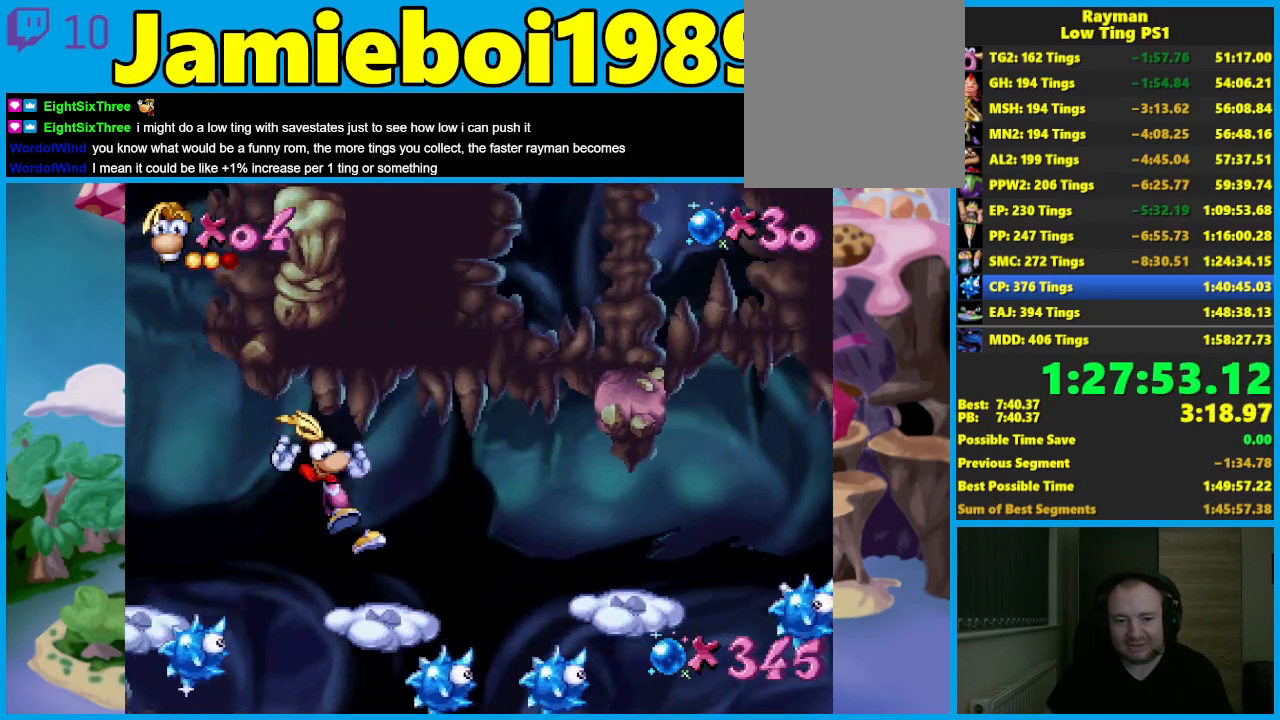
{"buttons": ["A"], "left_stick": "right", "events": [[233, "A", "down"]]}
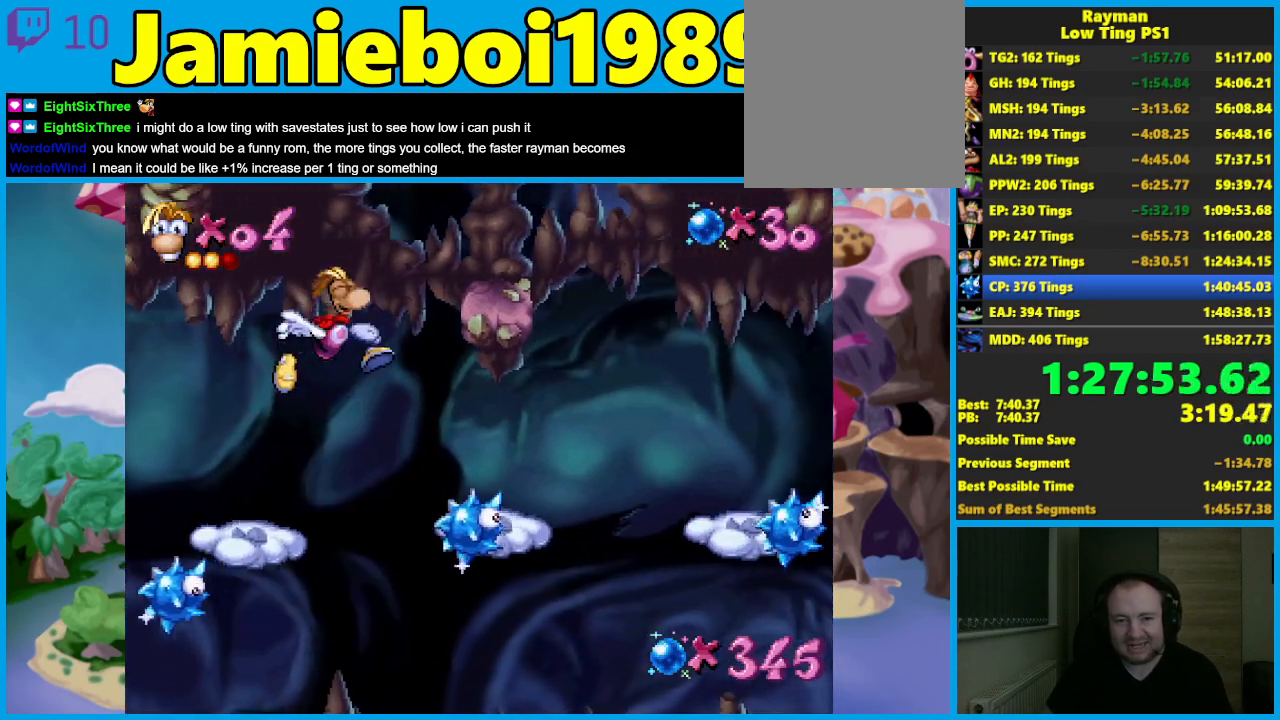
{"buttons": [], "left_stick": "center", "events": [[183, "A", "up"], [500, "left_stick", "center"]]}
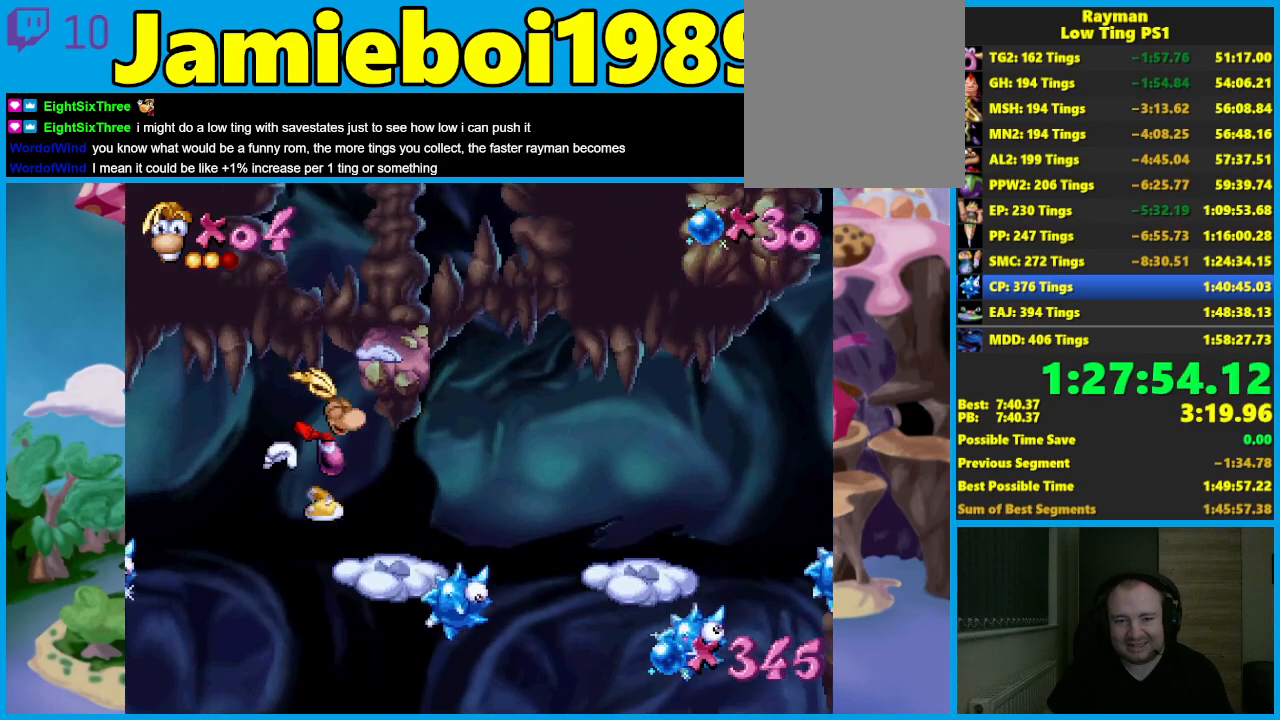
{"buttons": [], "left_stick": "center", "events": [[167, "A", "down"], [233, "left_stick", "right"], [250, "A", "up"], [383, "left_stick", "center"]]}
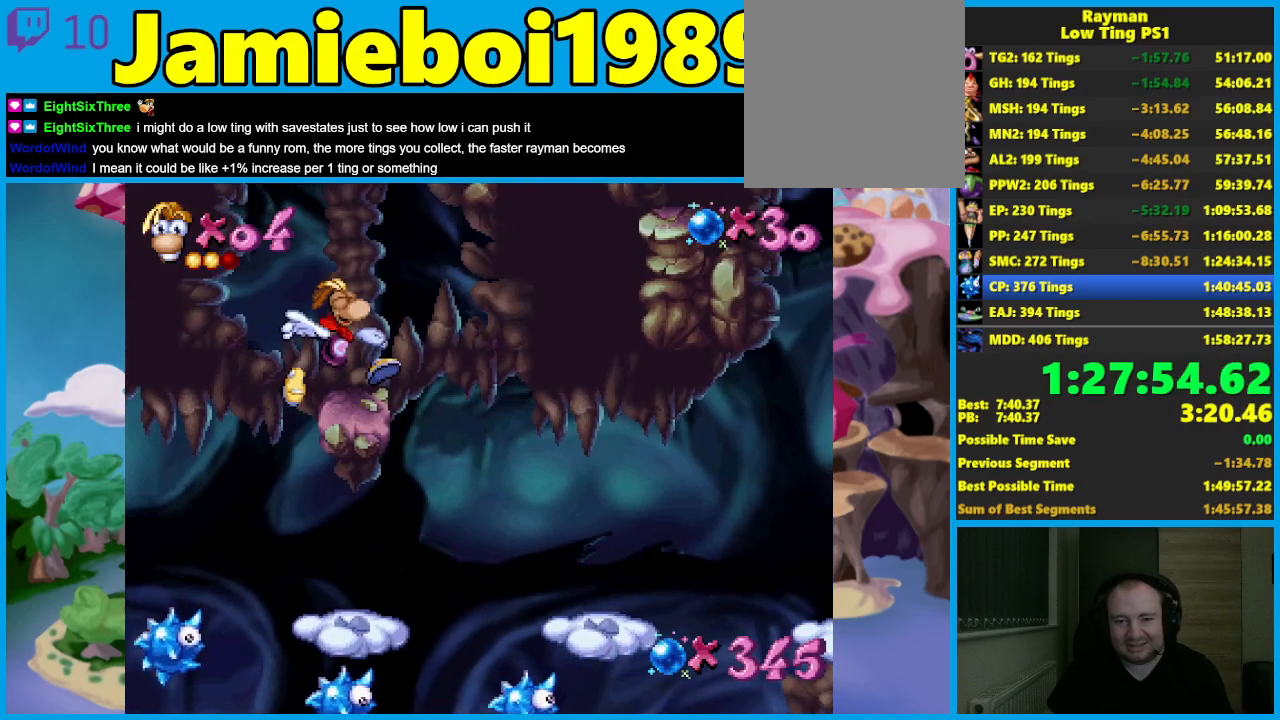
{"buttons": [], "left_stick": "right", "events": [[200, "left_stick", "right"], [233, "A", "down"], [283, "A", "up"]]}
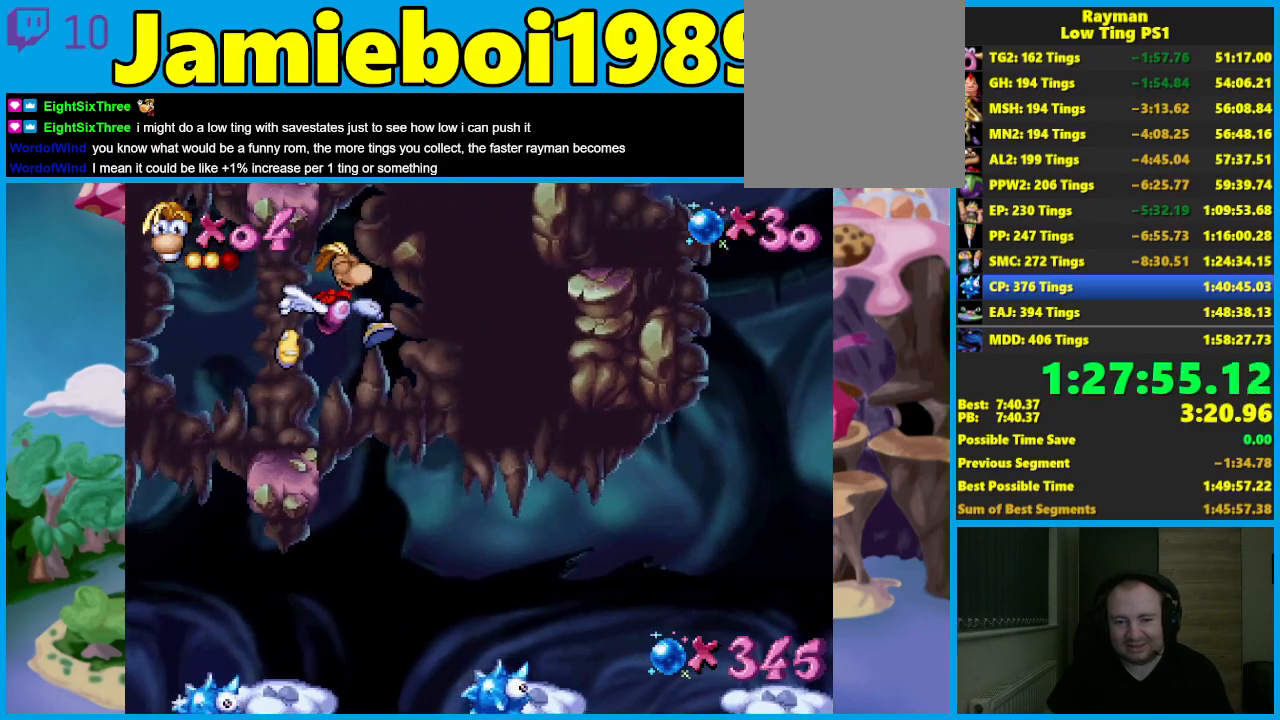
{"buttons": [], "left_stick": "right", "events": []}
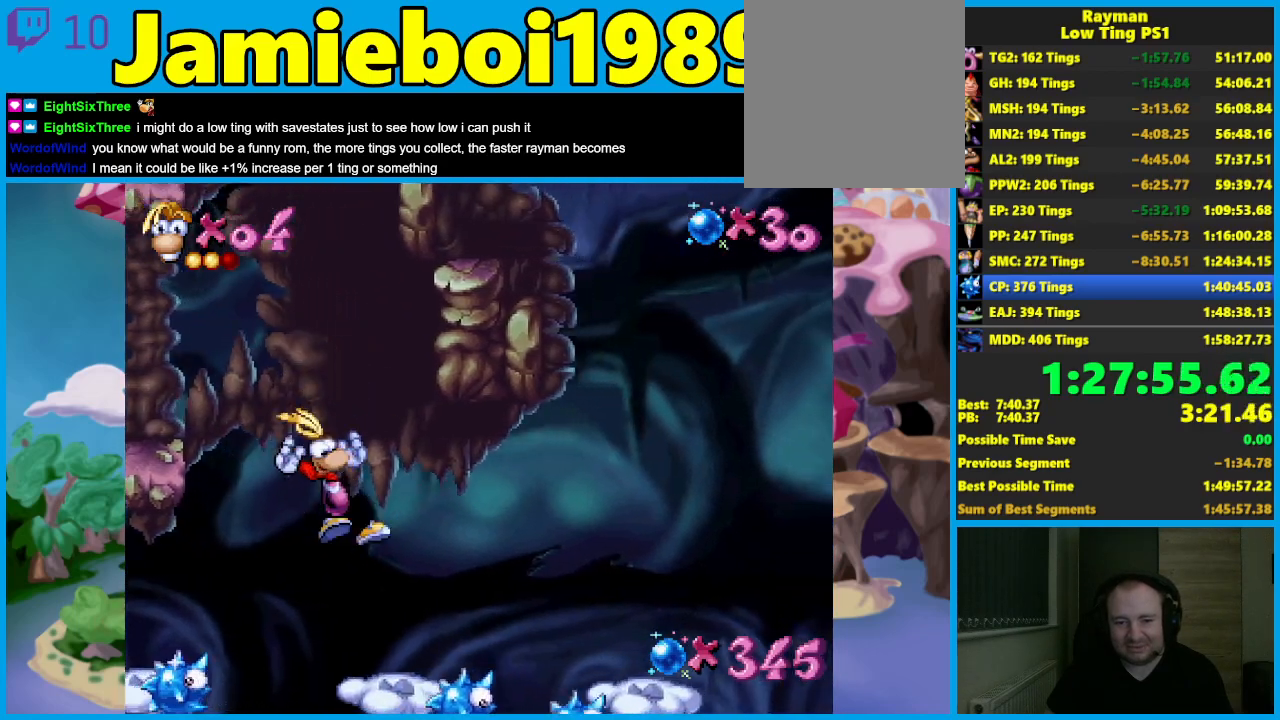
{"buttons": ["A"], "left_stick": "right", "events": [[100, "left_stick", "center"], [183, "left_stick", "right"], [317, "B", "down"], [350, "A", "down"], [350, "B", "up"]]}
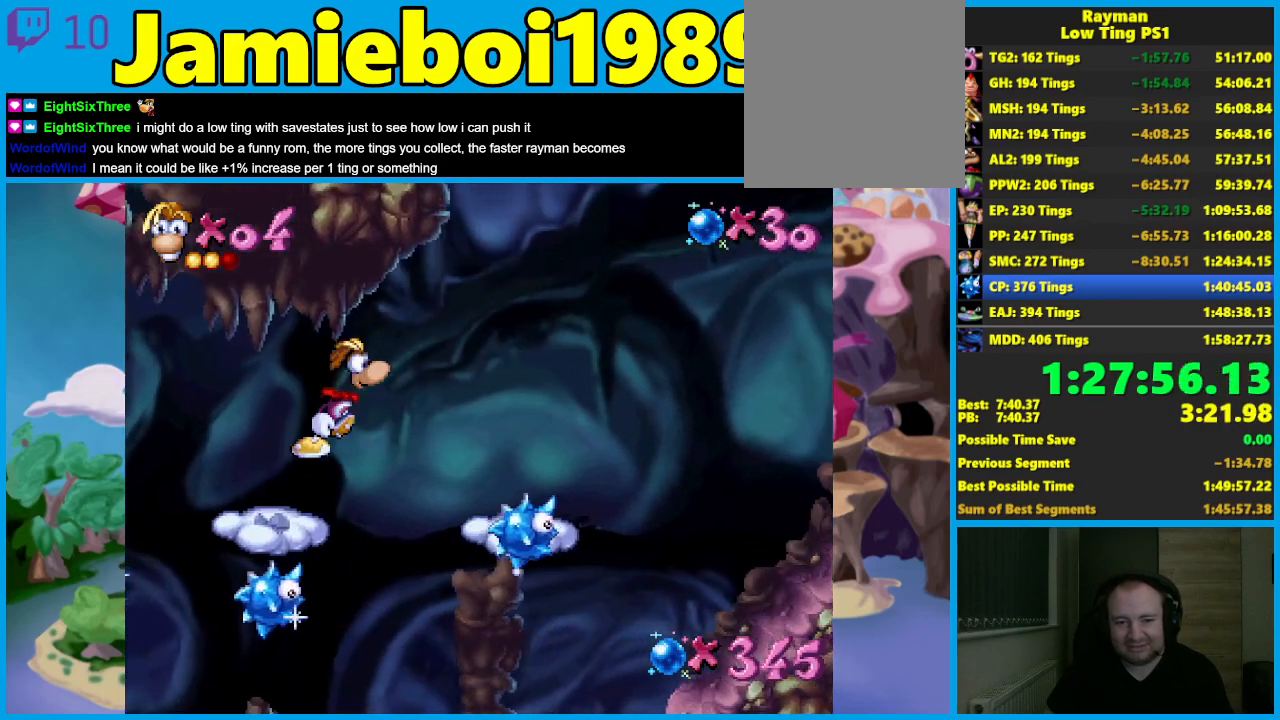
{"buttons": ["A"], "left_stick": "right", "events": [[183, "A", "up"], [333, "A", "down"]]}
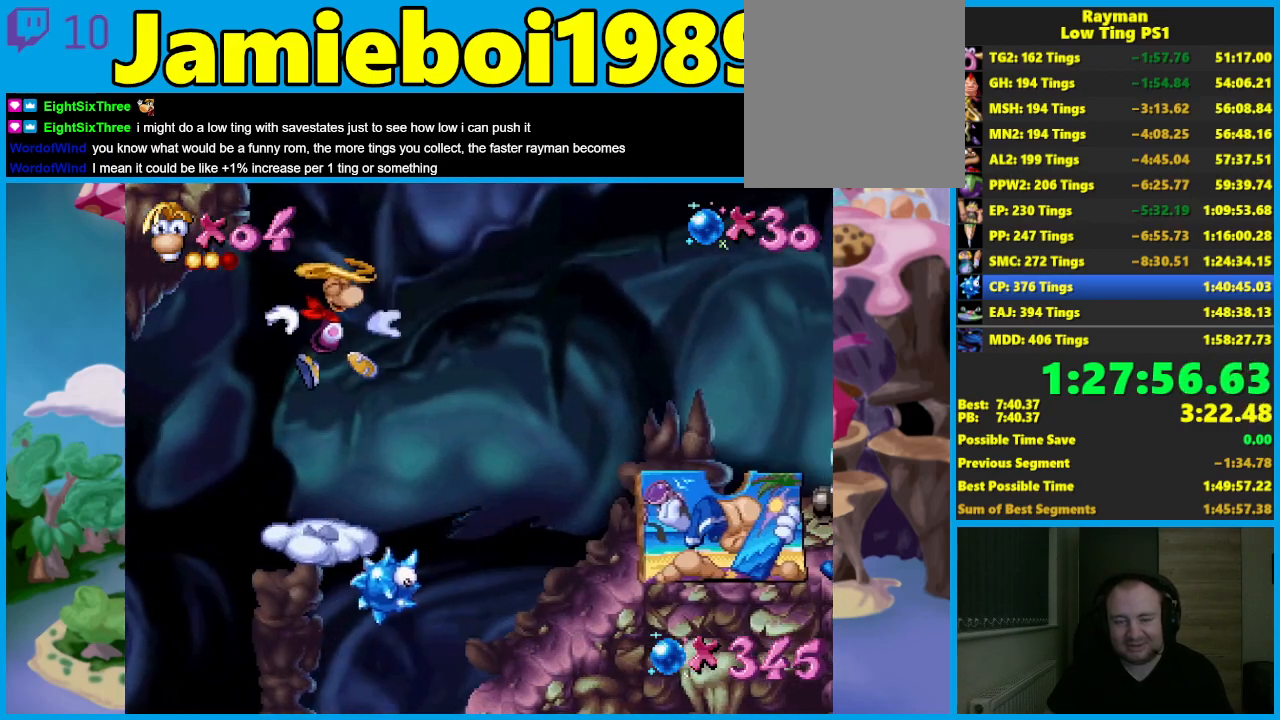
{"buttons": ["A"], "left_stick": "right", "events": []}
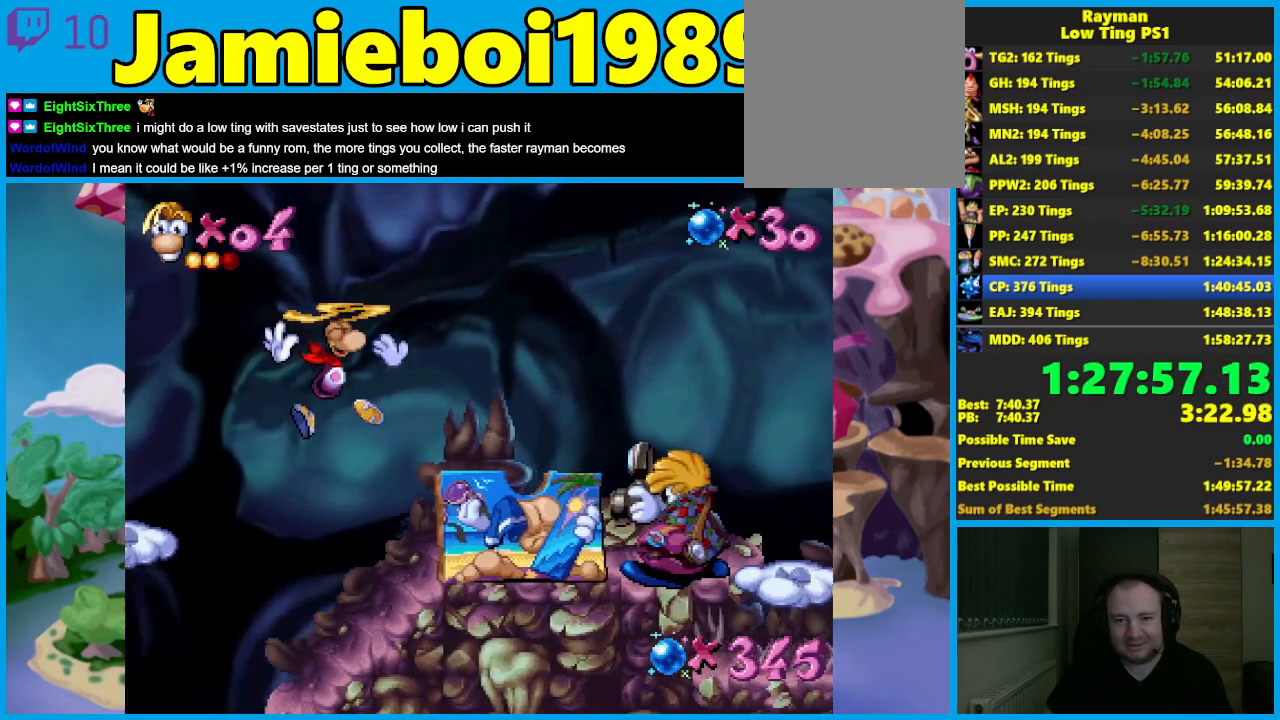
{"buttons": [], "left_stick": "center", "events": [[33, "A", "up"], [100, "A", "down"], [250, "A", "up"], [383, "left_stick", "center"]]}
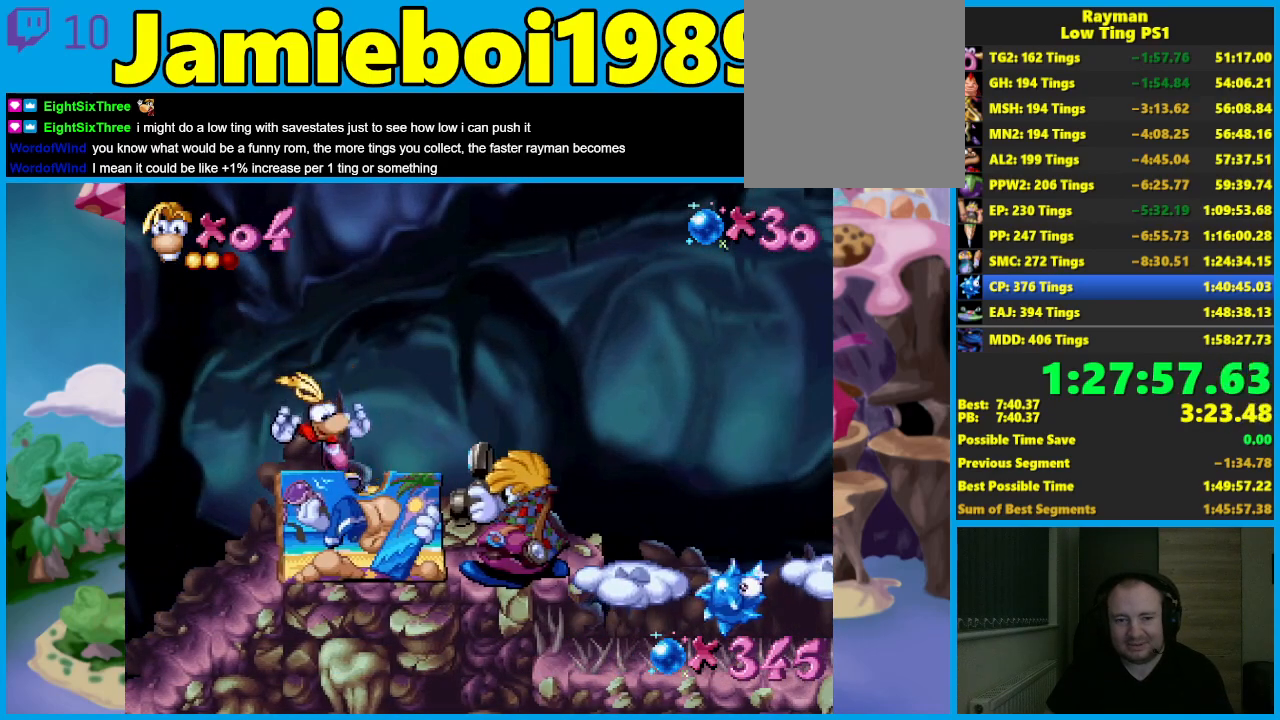
{"buttons": [], "left_stick": "center", "events": [[83, "left_stick", "right"], [217, "left_stick", "center"]]}
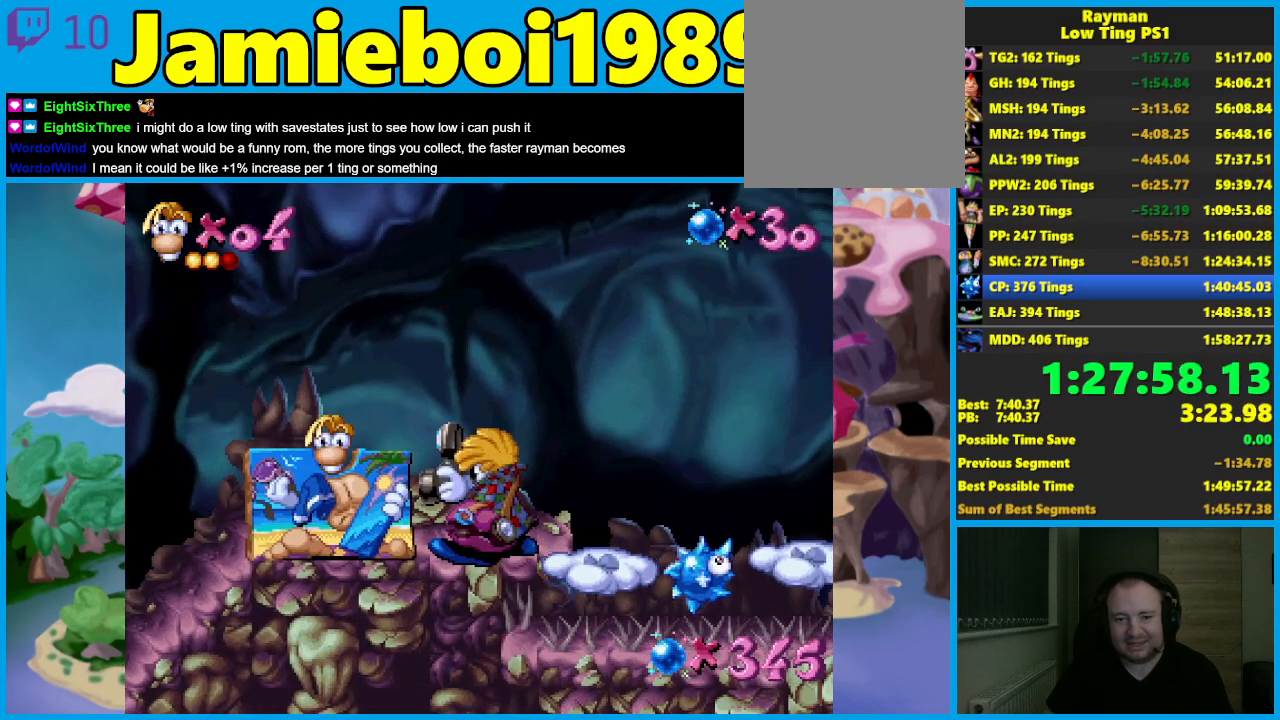
{"buttons": ["B"], "left_stick": "right", "events": [[100, "left_stick", "right"], [250, "left_stick", "center"], [433, "left_stick", "right"], [483, "B", "down"]]}
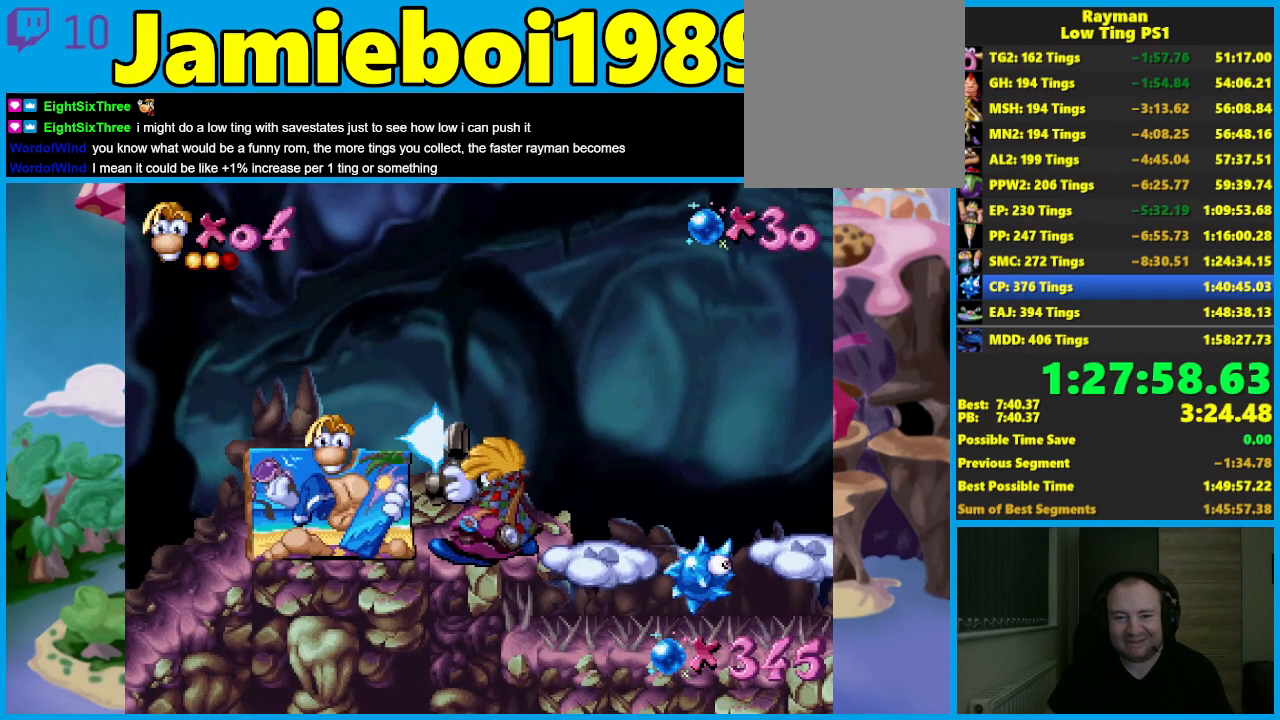
{"buttons": ["B"], "left_stick": "right", "events": [[50, "B", "up"], [117, "B", "down"], [217, "B", "up"], [283, "B", "down"], [350, "B", "up"], [400, "B", "down"]]}